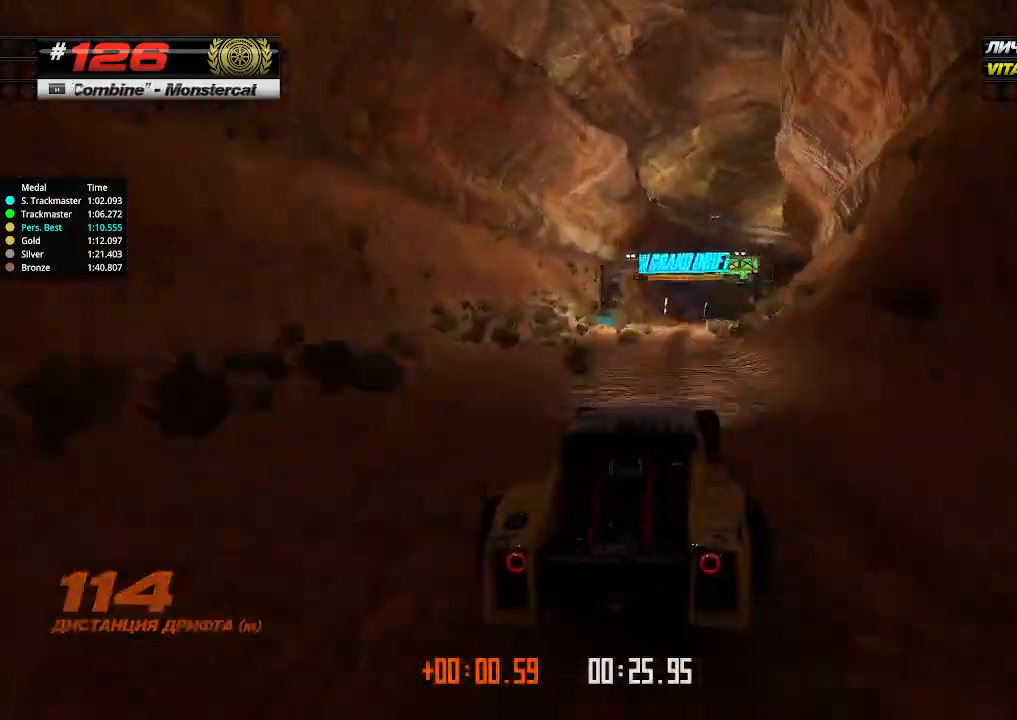
Gameplay with keyboard; each line is a JSON object with the keys held at the frame after it. "events" lists presses ("down") and releases ("up") of "down", "left", "right" and "up" between this image and that frame as [ms after this image, input, new state], when the widget could be followed in between. No other keys are recorded. Mouse input is not recorded.
{"keys": ["up"], "events": [[200, "right", "down"], [434, "right", "up"]]}
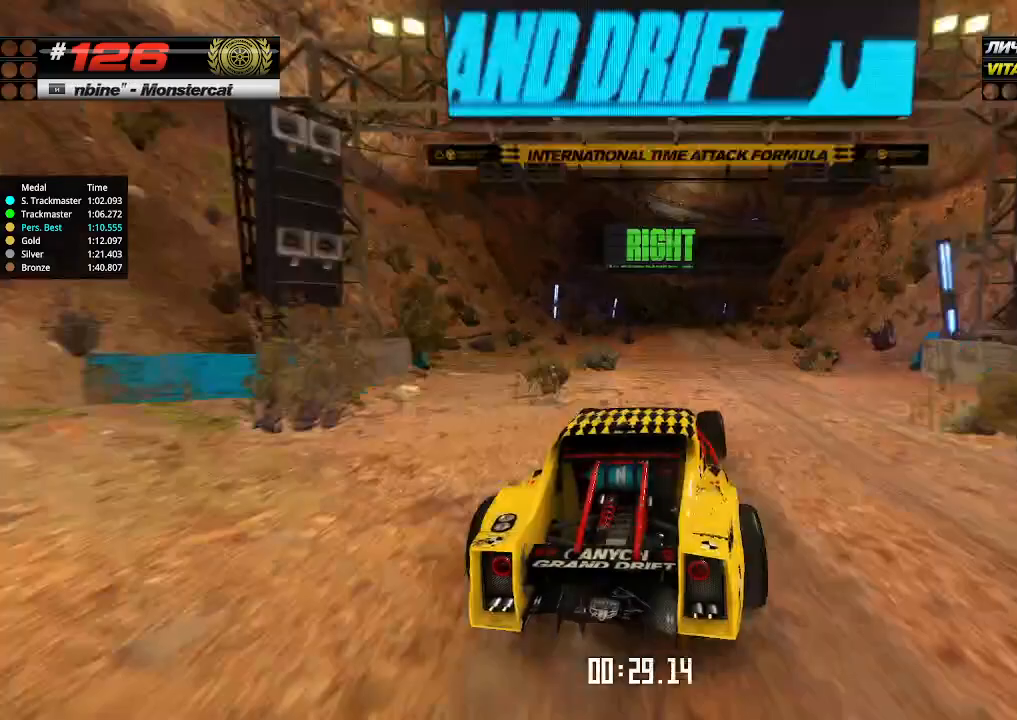
{"keys": ["up"], "events": [[367, "right", "down"], [500, "right", "up"]]}
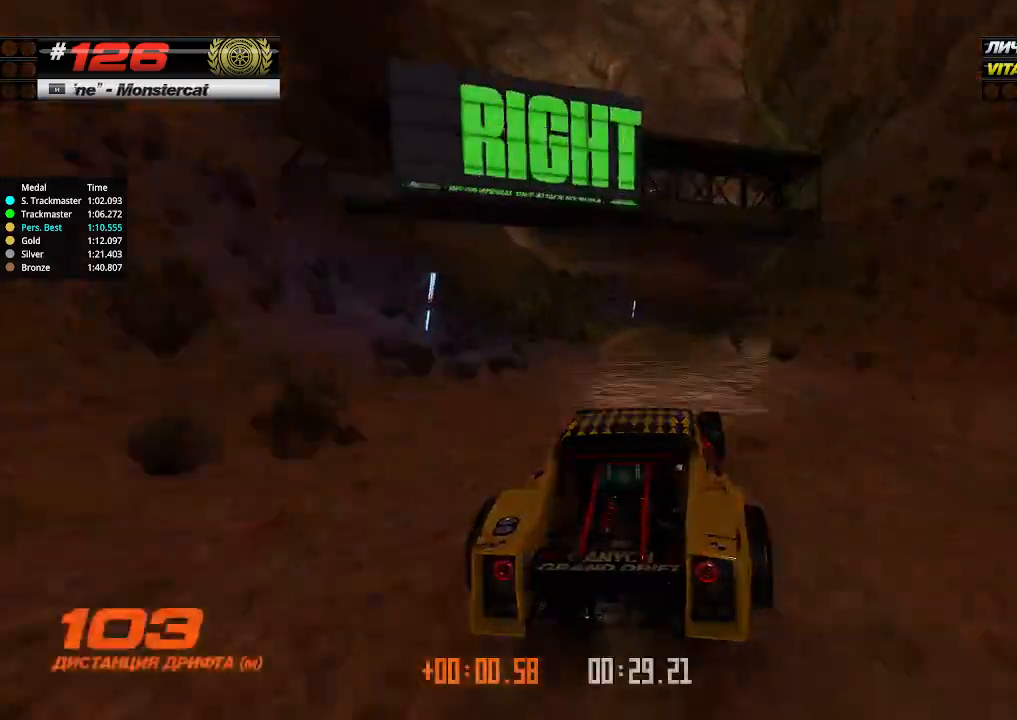
{"keys": ["up"], "events": [[167, "right", "down"], [300, "right", "up"], [334, "right", "down"], [467, "right", "up"]]}
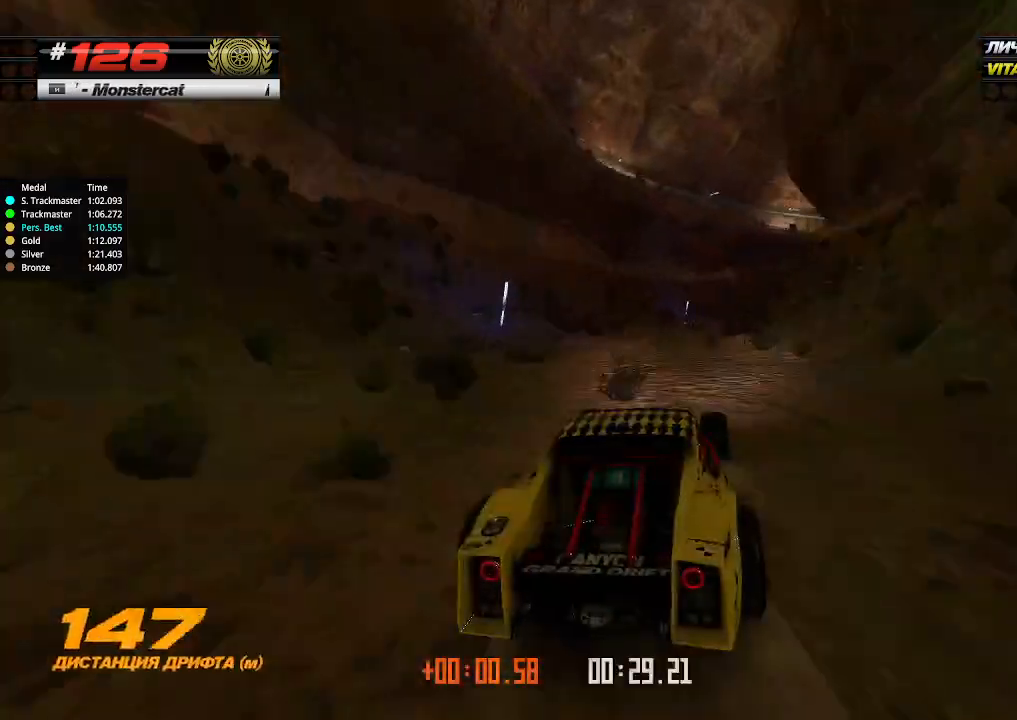
{"keys": ["right", "up"], "events": [[34, "right", "down"], [234, "right", "up"], [300, "right", "down"], [434, "right", "up"], [500, "right", "down"]]}
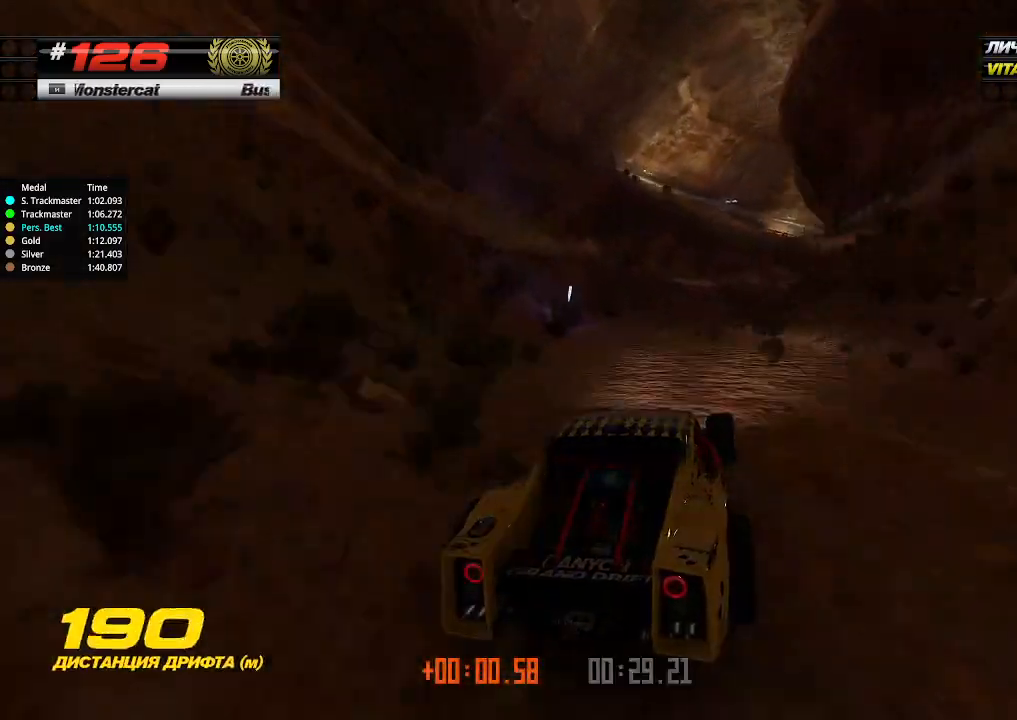
{"keys": ["up"], "events": [[134, "right", "up"]]}
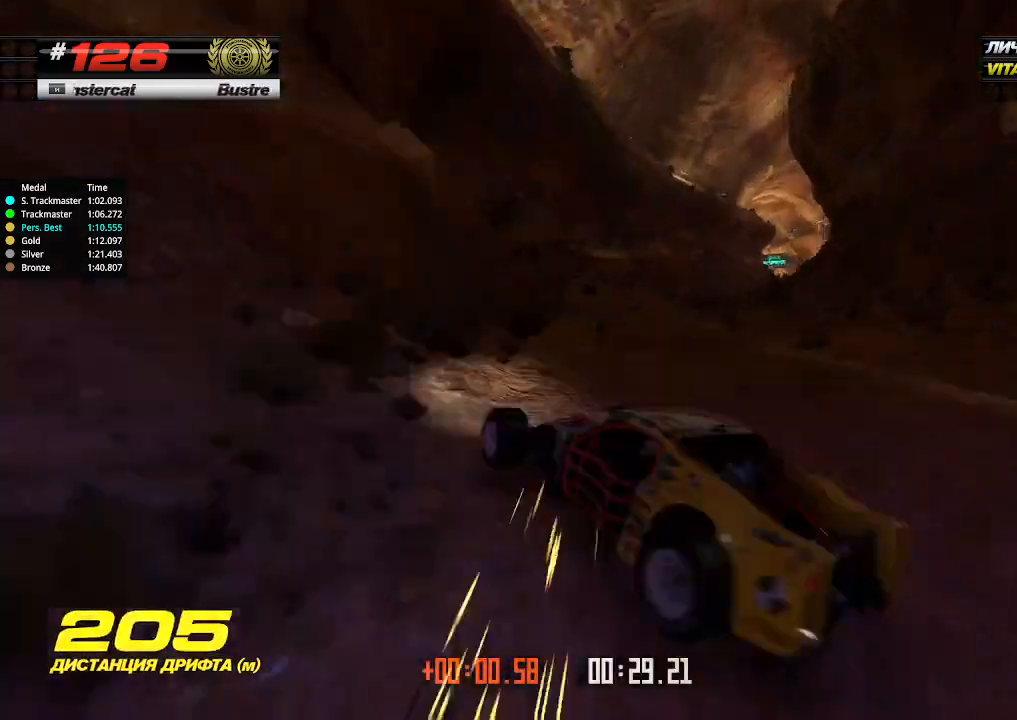
{"keys": ["up"], "events": []}
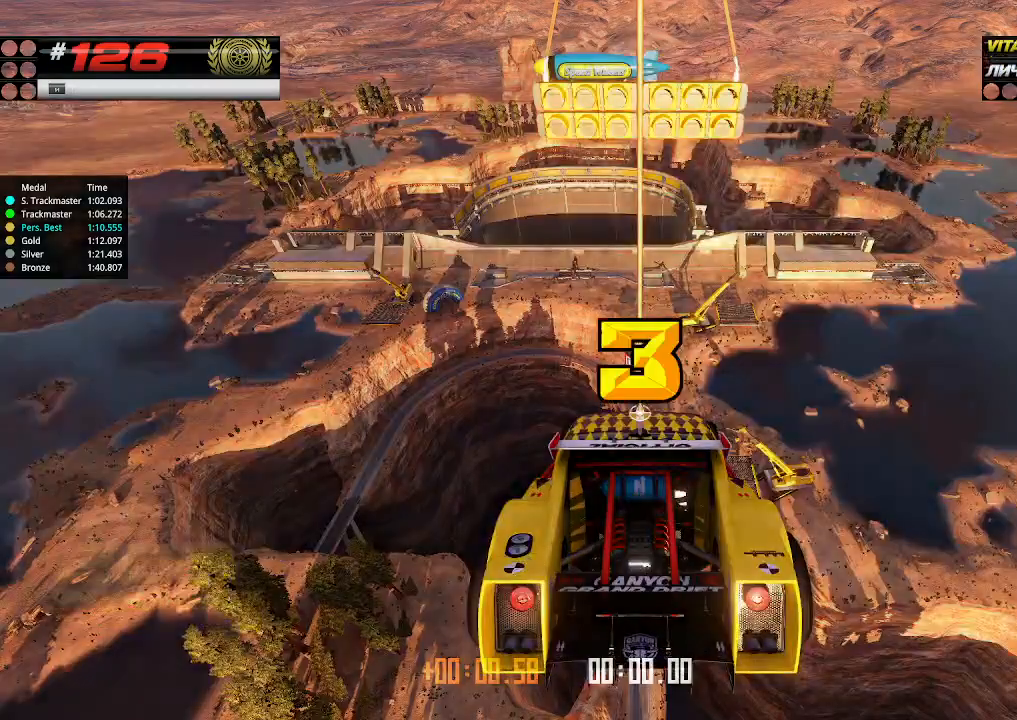
{"keys": ["up"], "events": []}
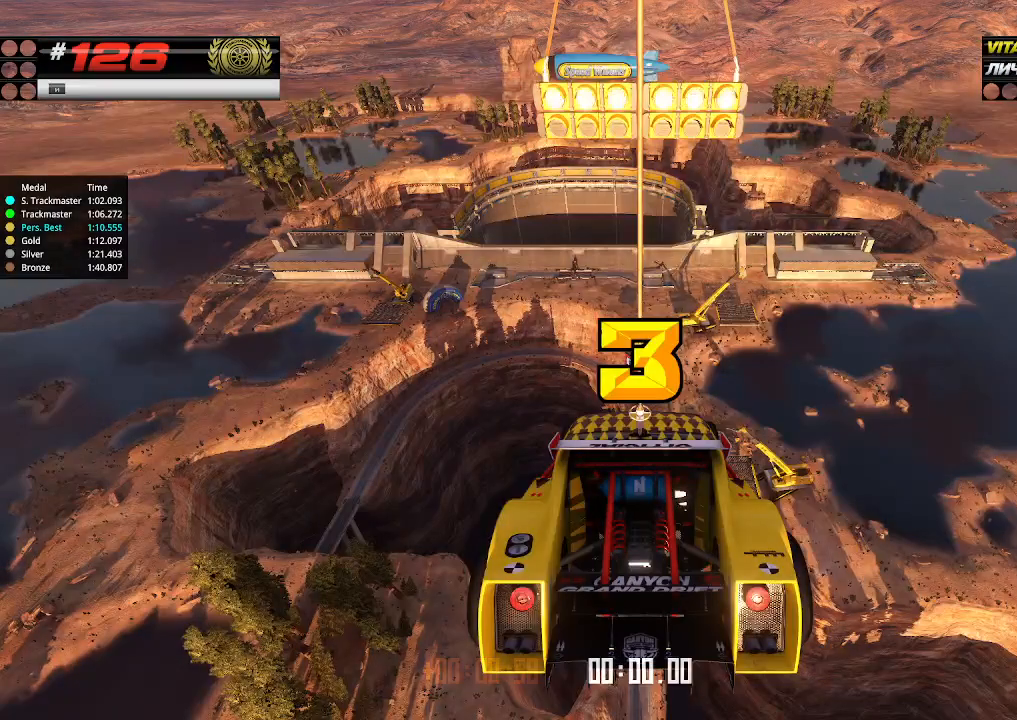
{"keys": ["up"], "events": []}
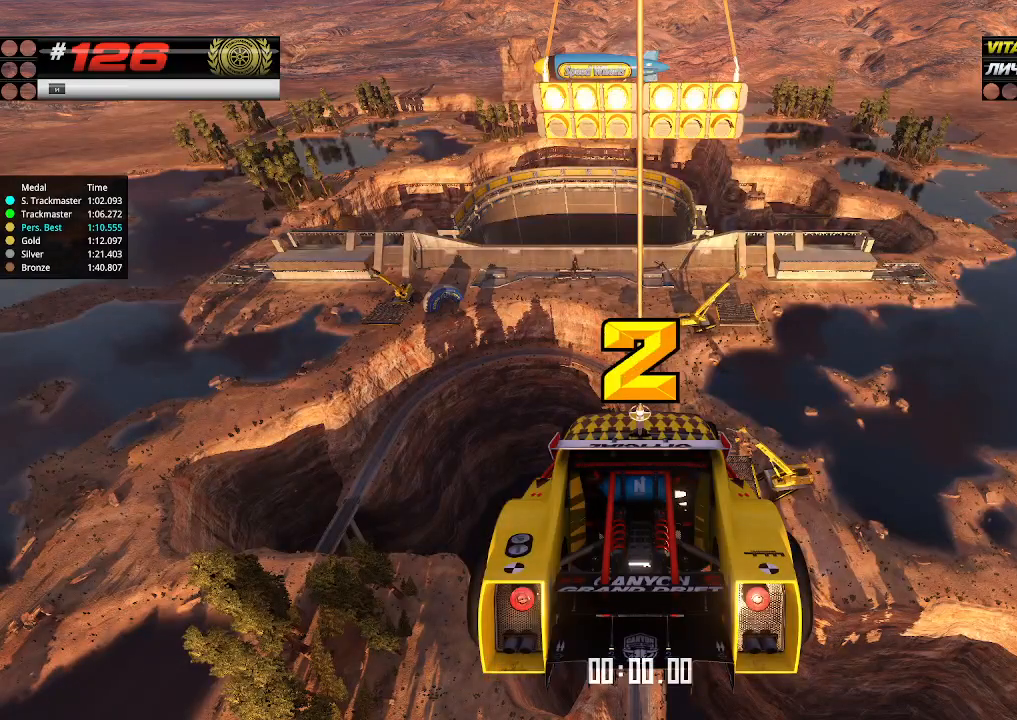
{"keys": ["up"], "events": []}
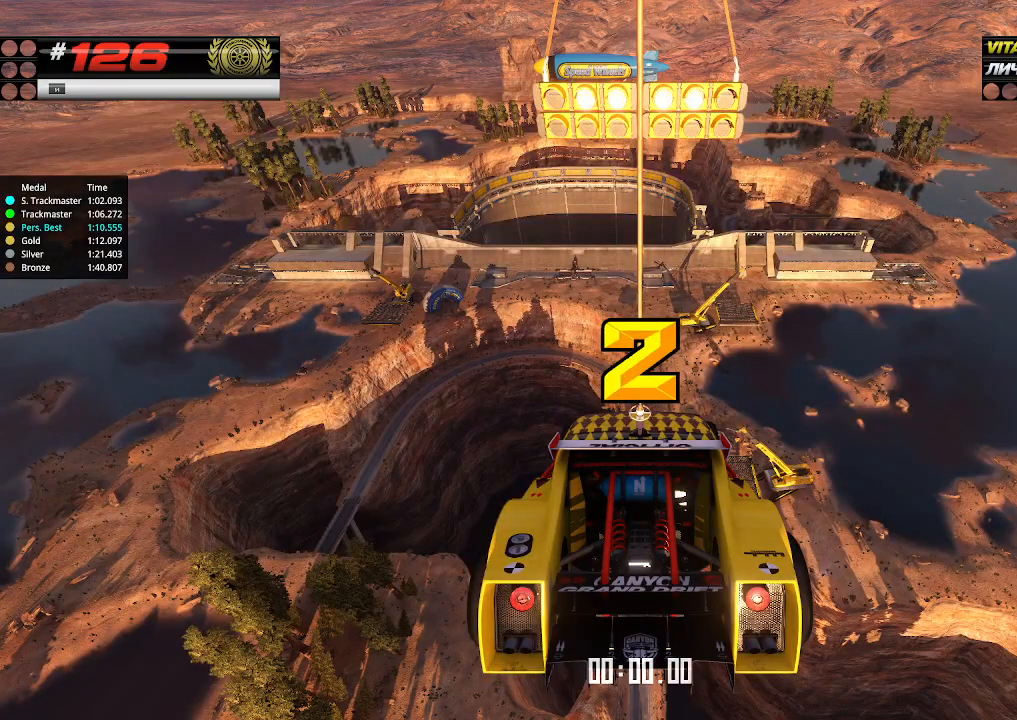
{"keys": ["up"], "events": []}
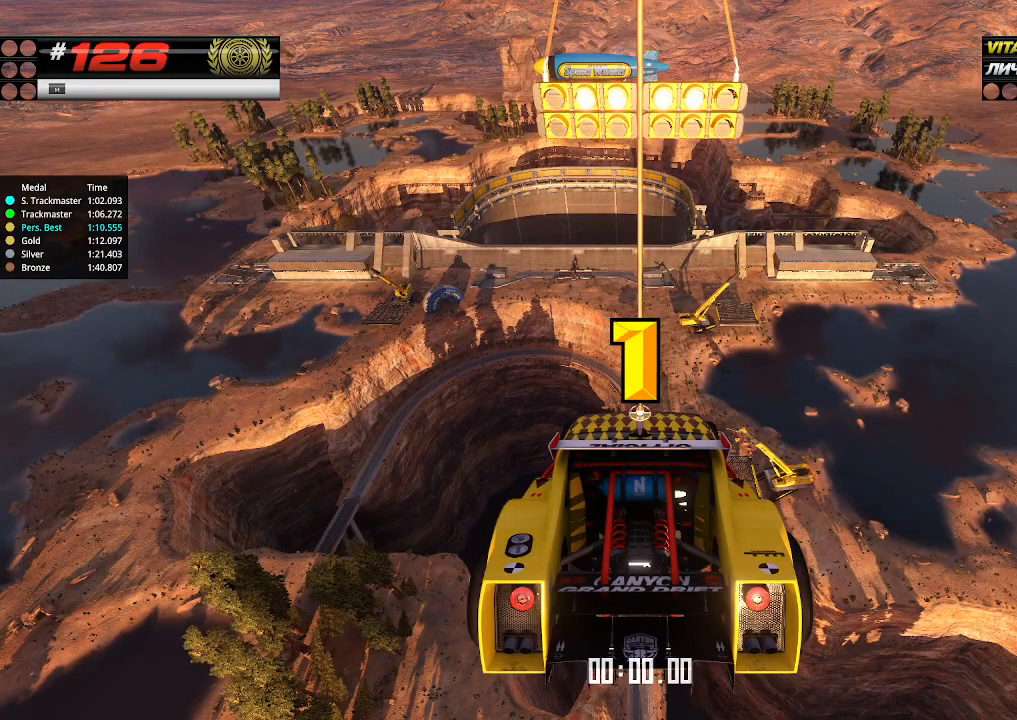
{"keys": ["up"], "events": []}
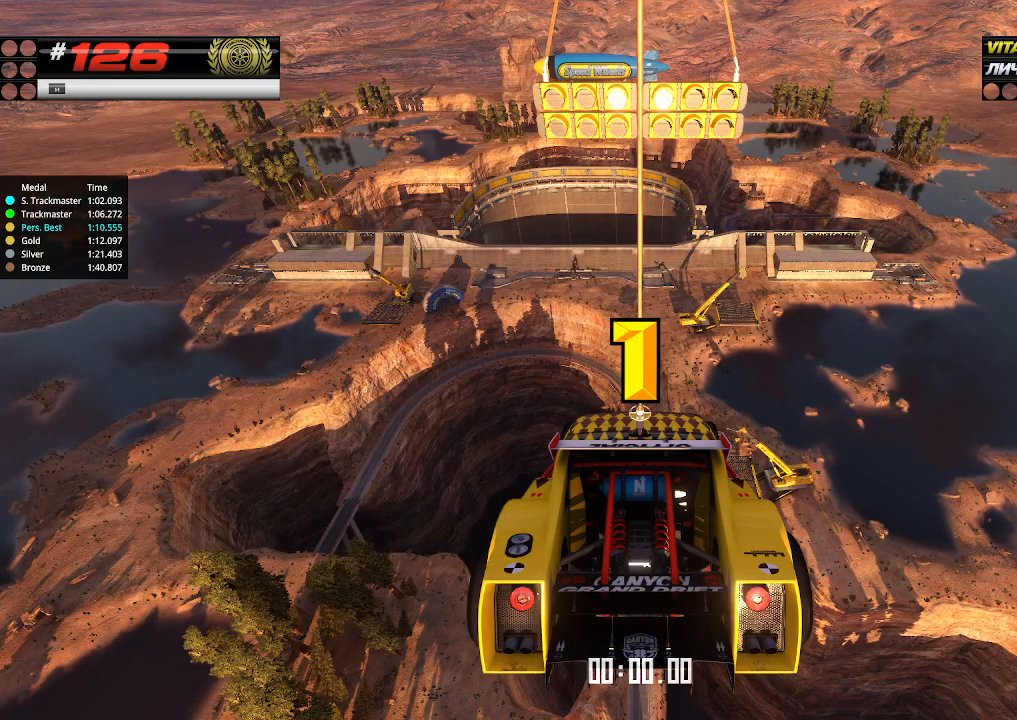
{"keys": ["up"], "events": []}
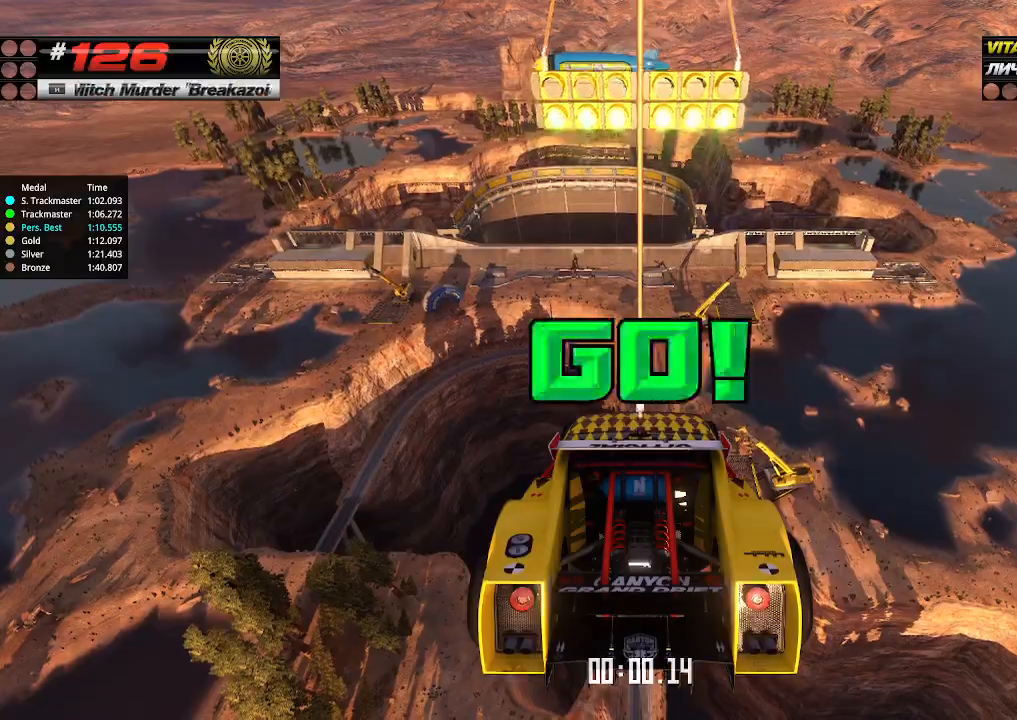
{"keys": ["up"], "events": []}
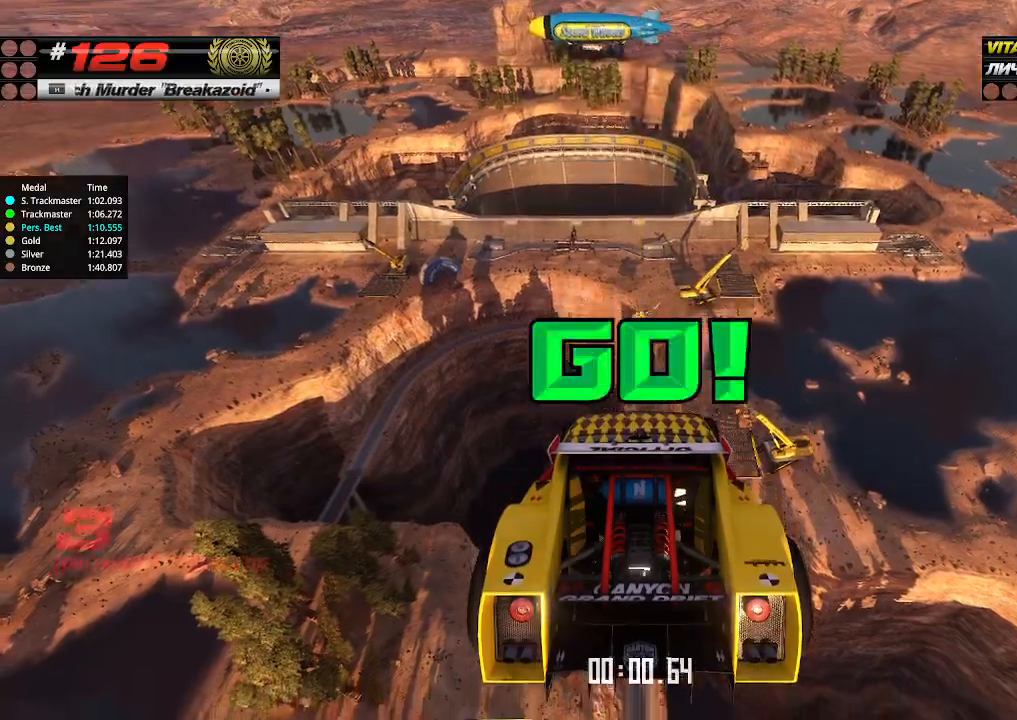
{"keys": ["up"], "events": []}
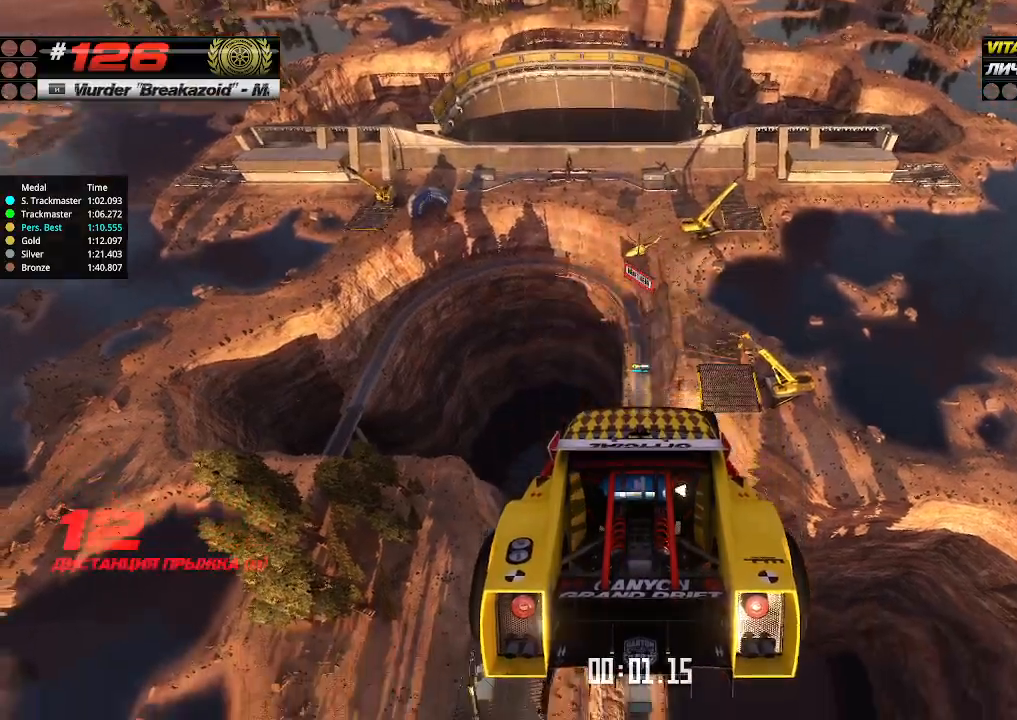
{"keys": ["up"], "events": []}
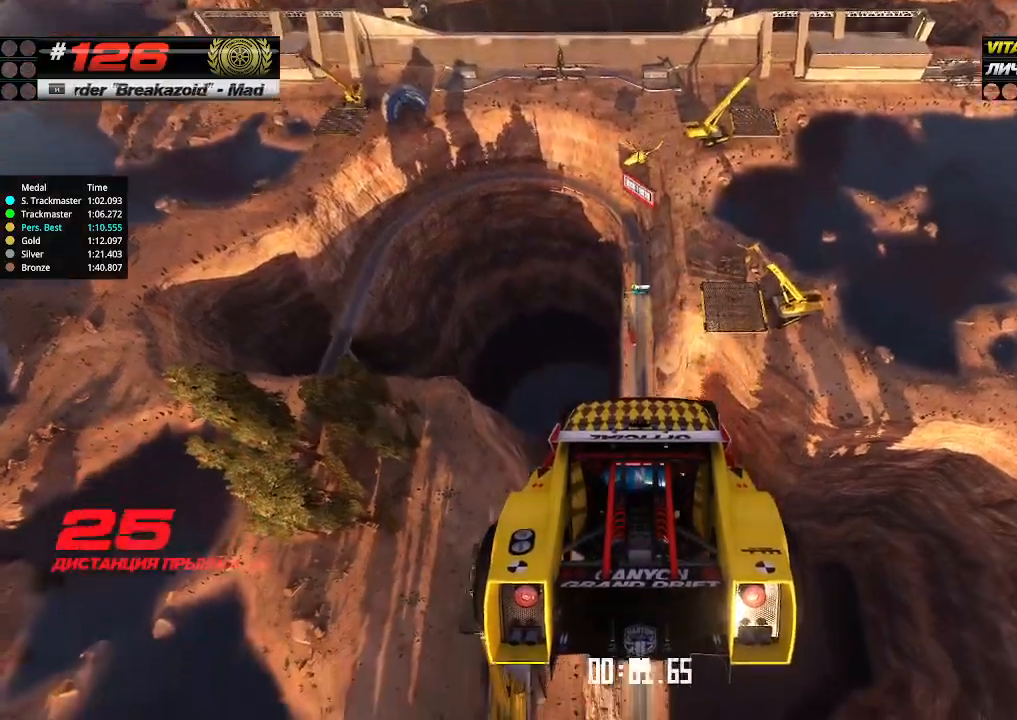
{"keys": ["up"], "events": []}
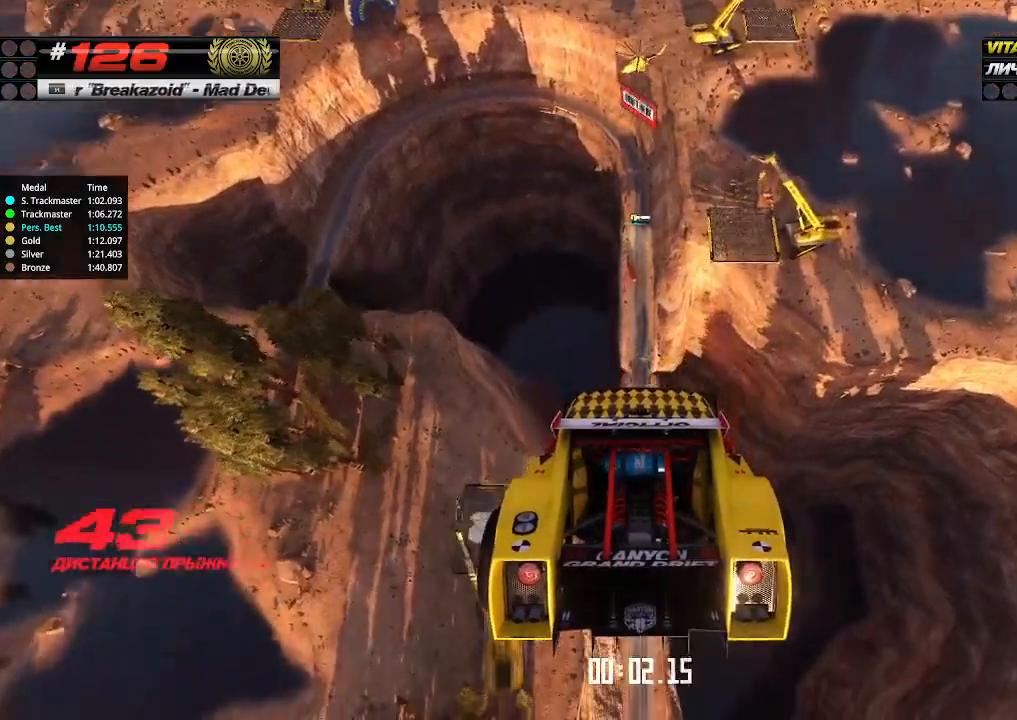
{"keys": ["up"], "events": []}
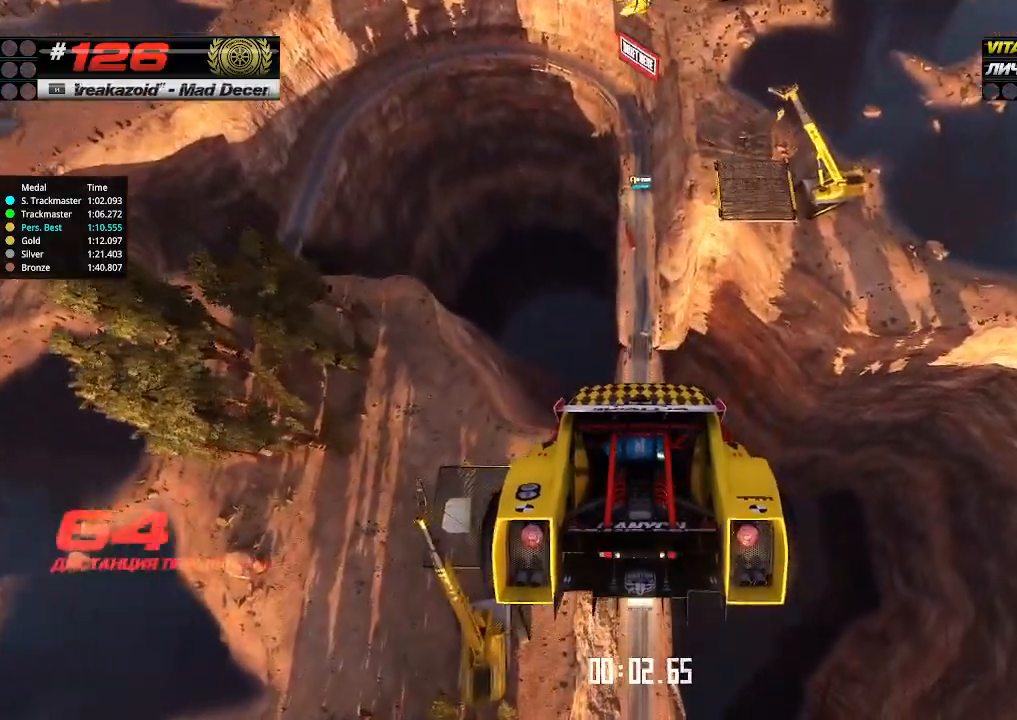
{"keys": ["up"], "events": []}
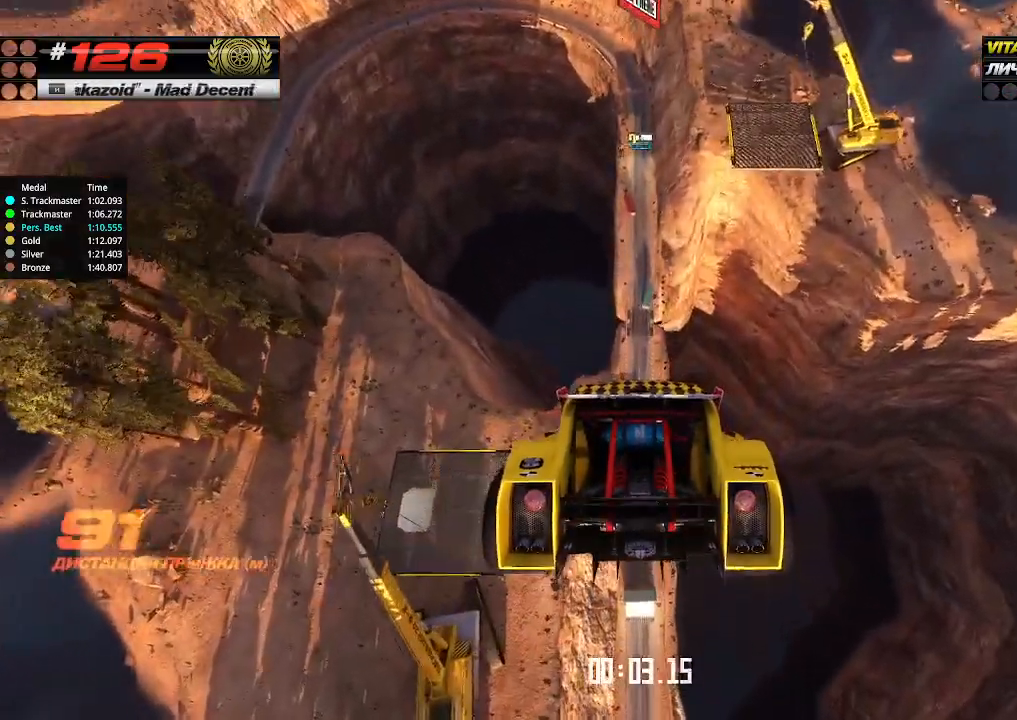
{"keys": ["up"], "events": []}
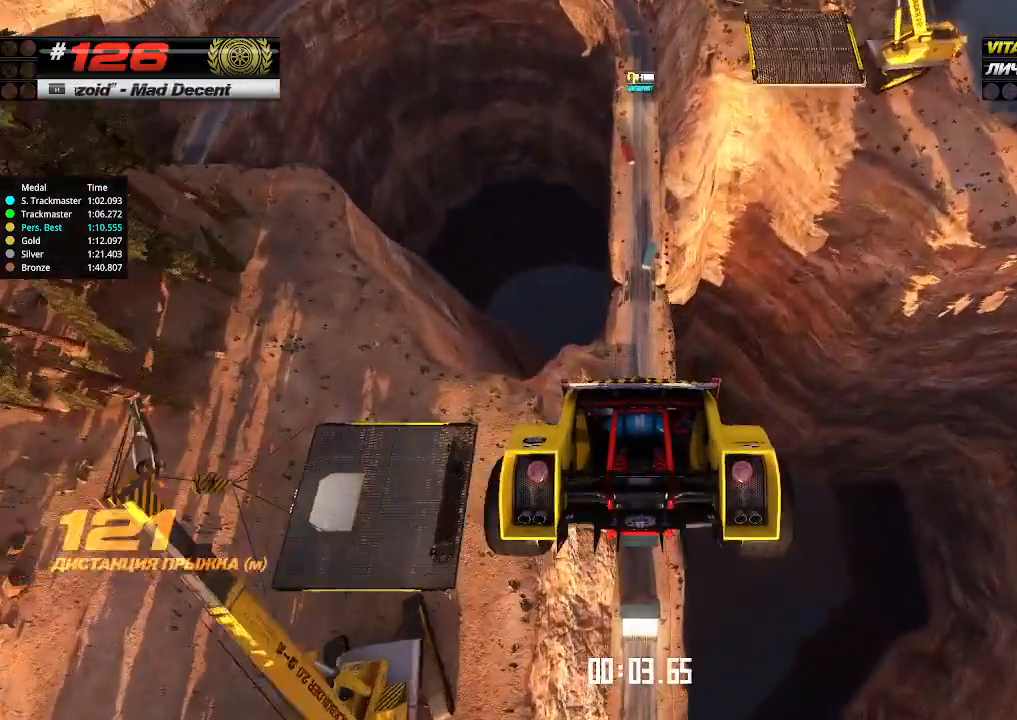
{"keys": ["up"], "events": []}
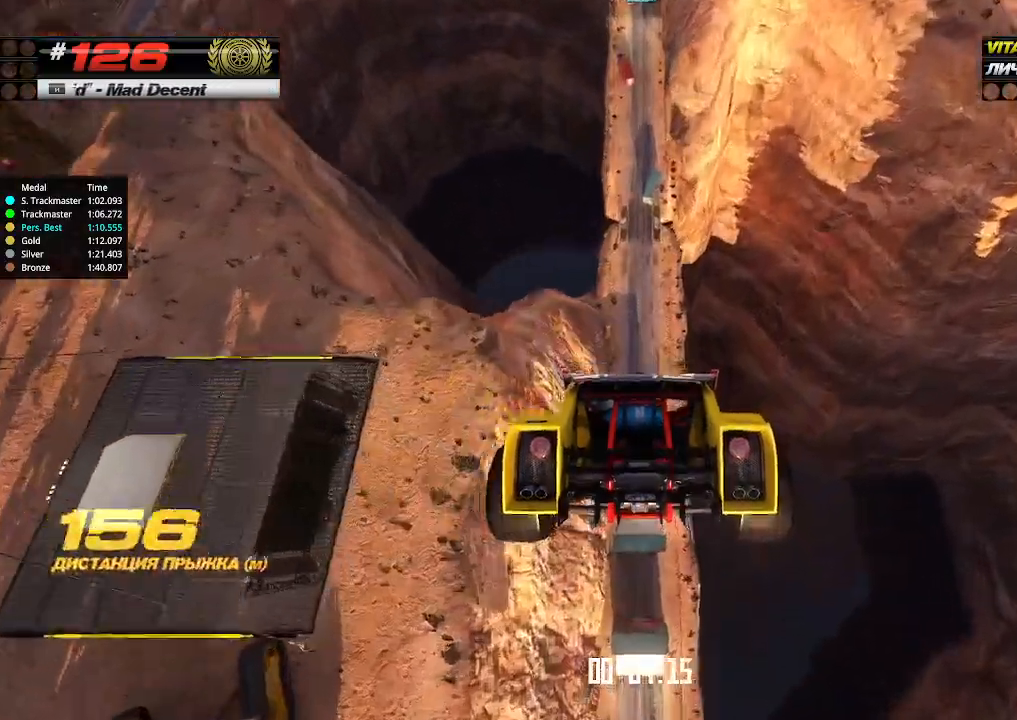
{"keys": ["up"], "events": []}
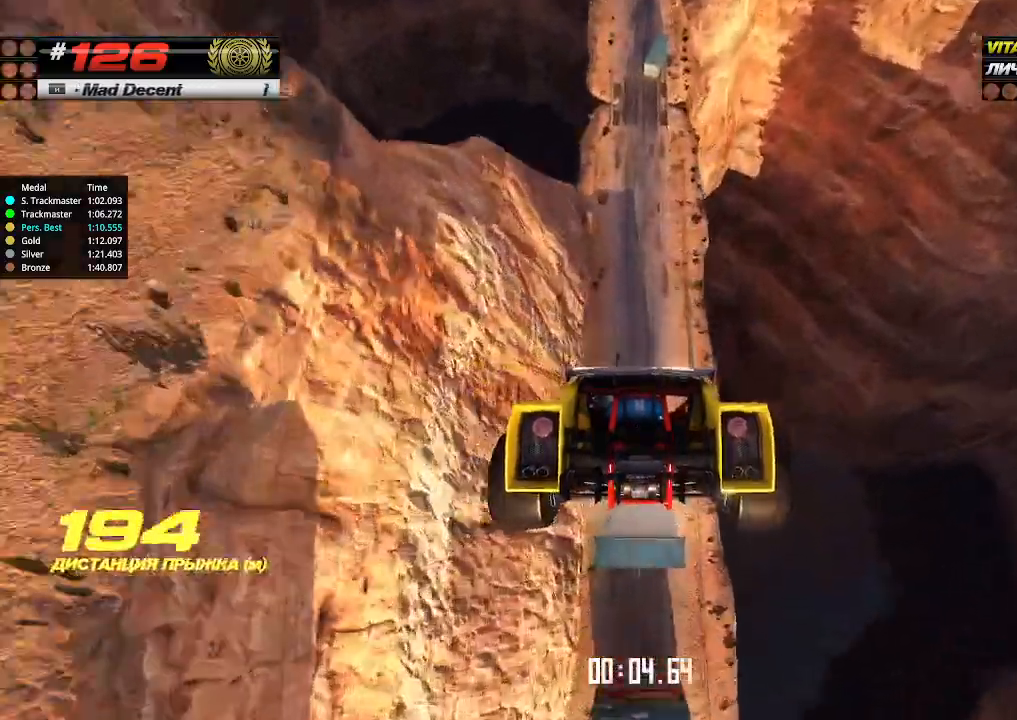
{"keys": ["up"], "events": []}
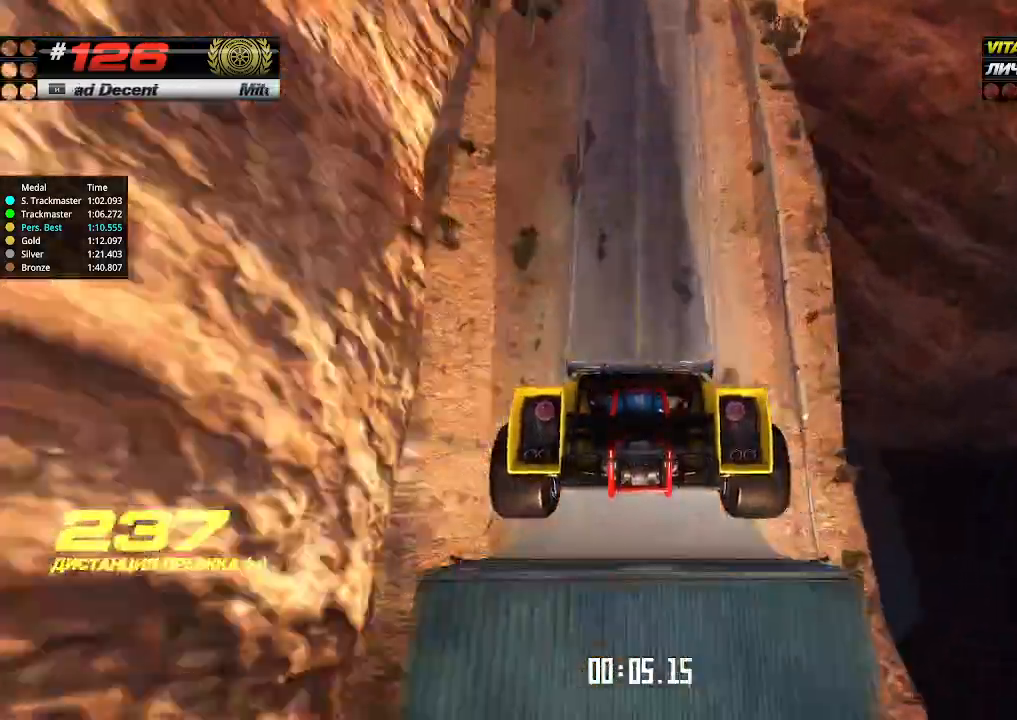
{"keys": ["up"], "events": []}
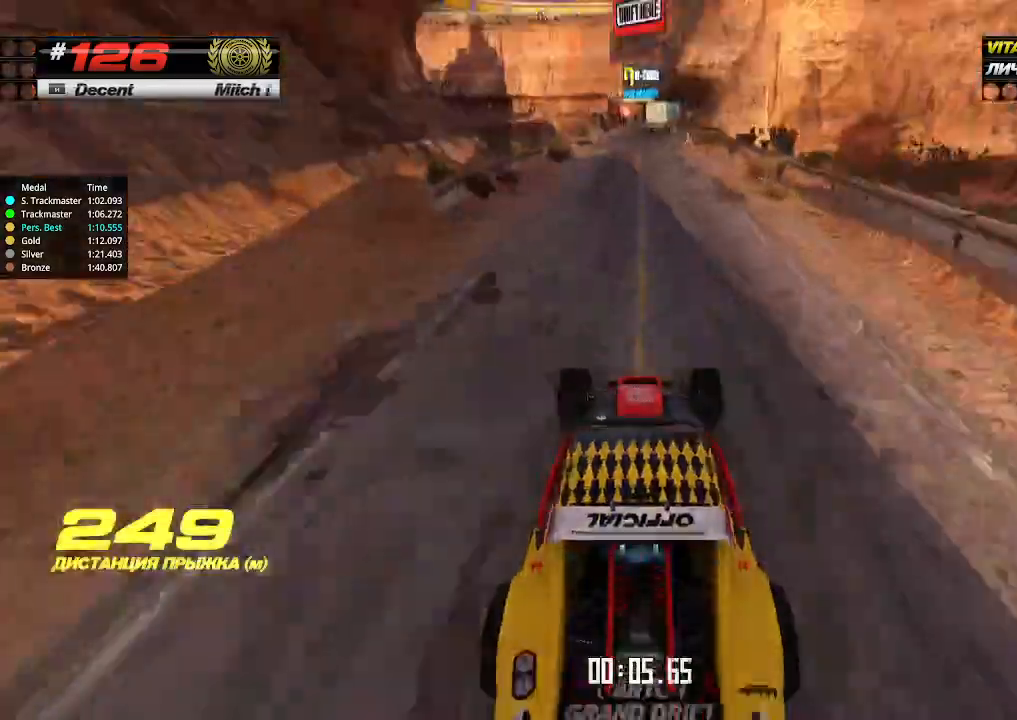
{"keys": ["up"], "events": []}
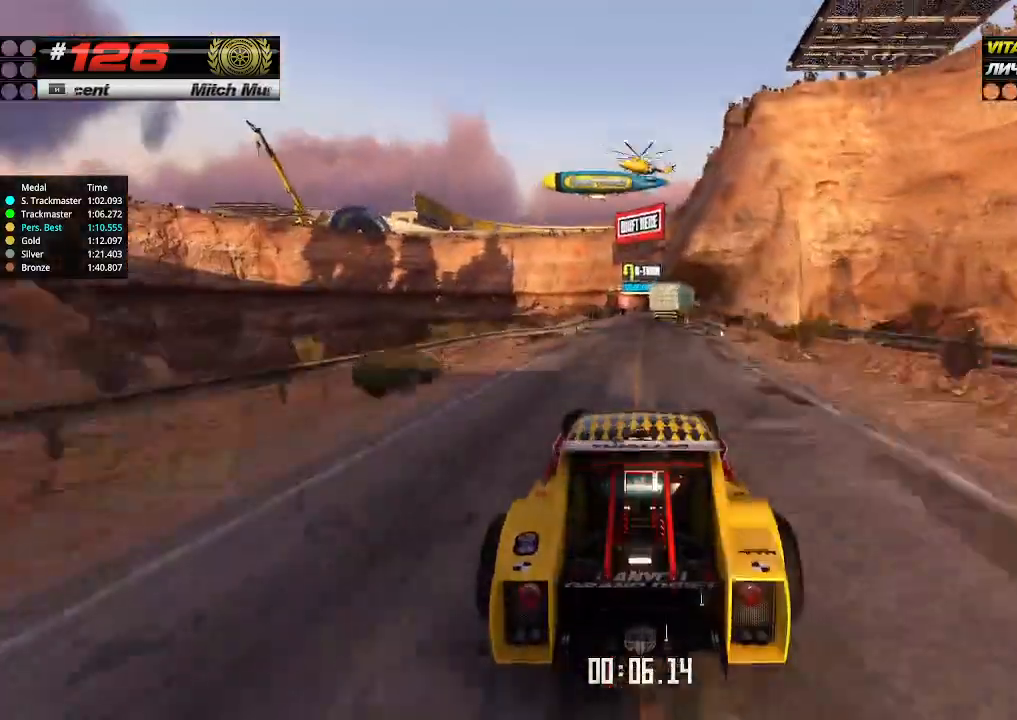
{"keys": ["up"], "events": []}
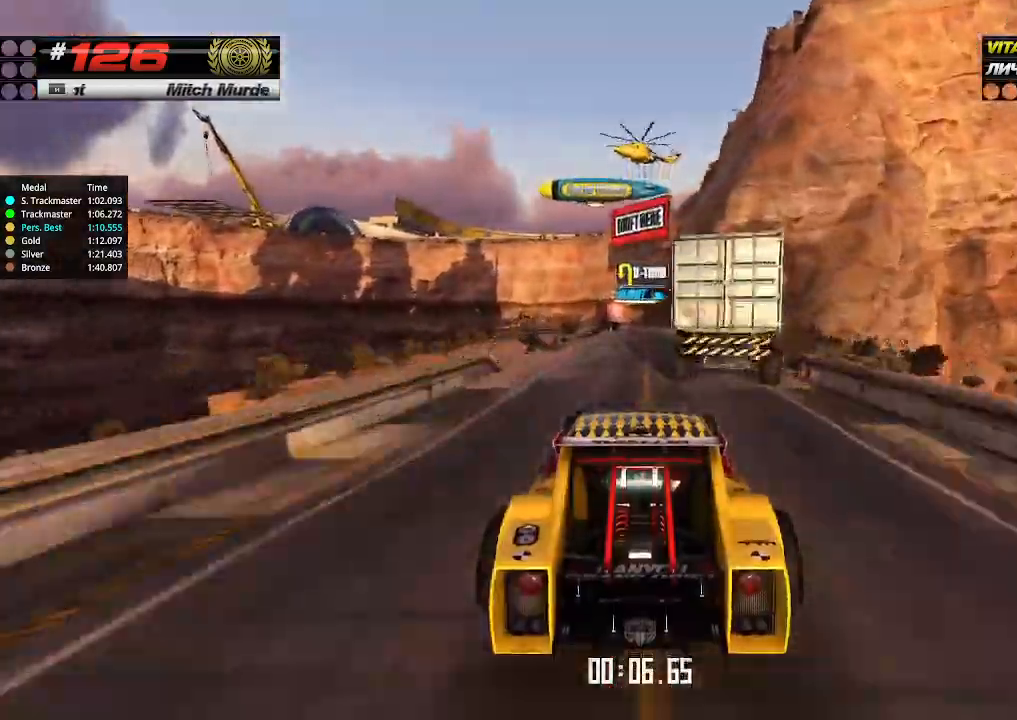
{"keys": ["up"], "events": [[200, "right", "down"], [267, "right", "up"]]}
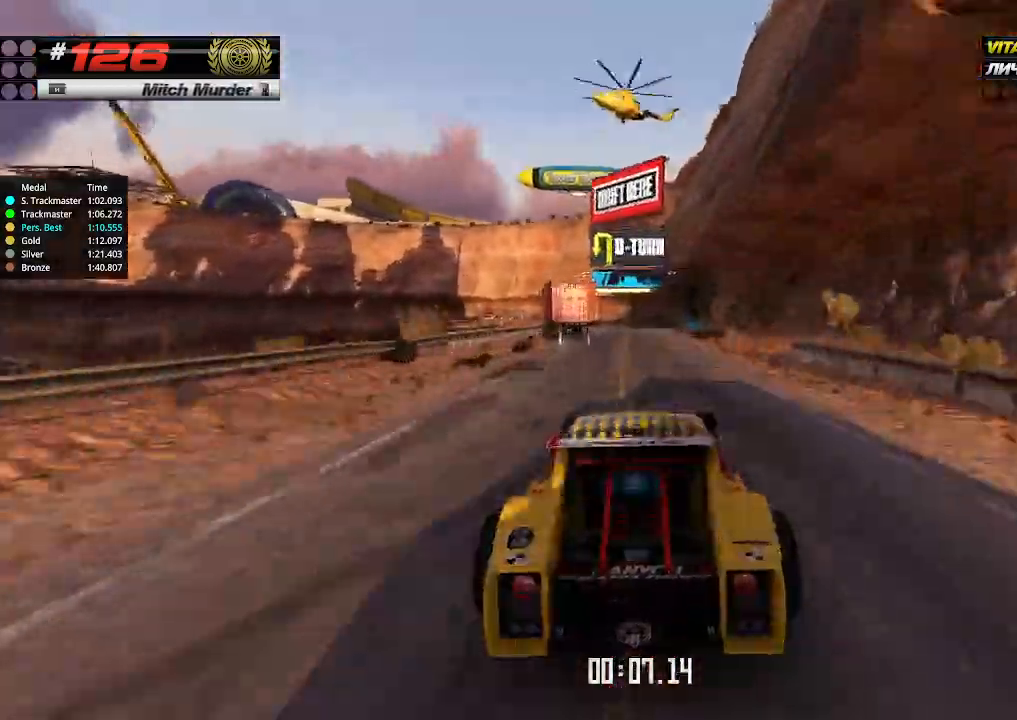
{"keys": ["up"], "events": [[134, "left", "down"], [167, "left", "up"]]}
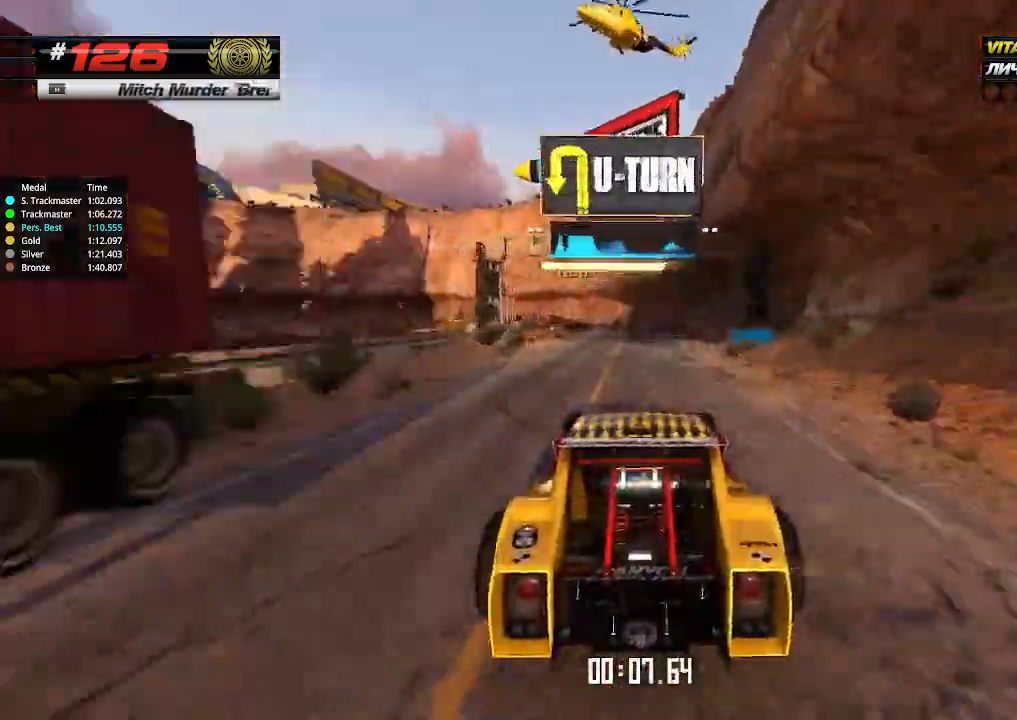
{"keys": ["left", "up"], "events": [[367, "down", "down"], [367, "left", "down"], [500, "down", "up"]]}
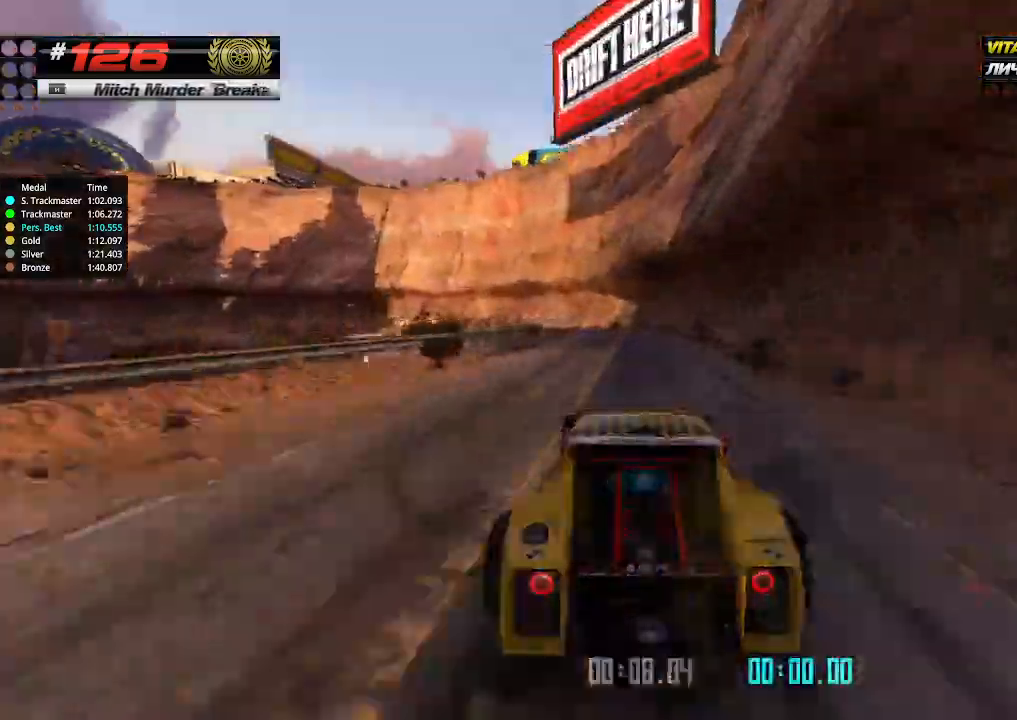
{"keys": ["up"], "events": [[34, "left", "up"], [234, "left", "down"], [367, "left", "up"]]}
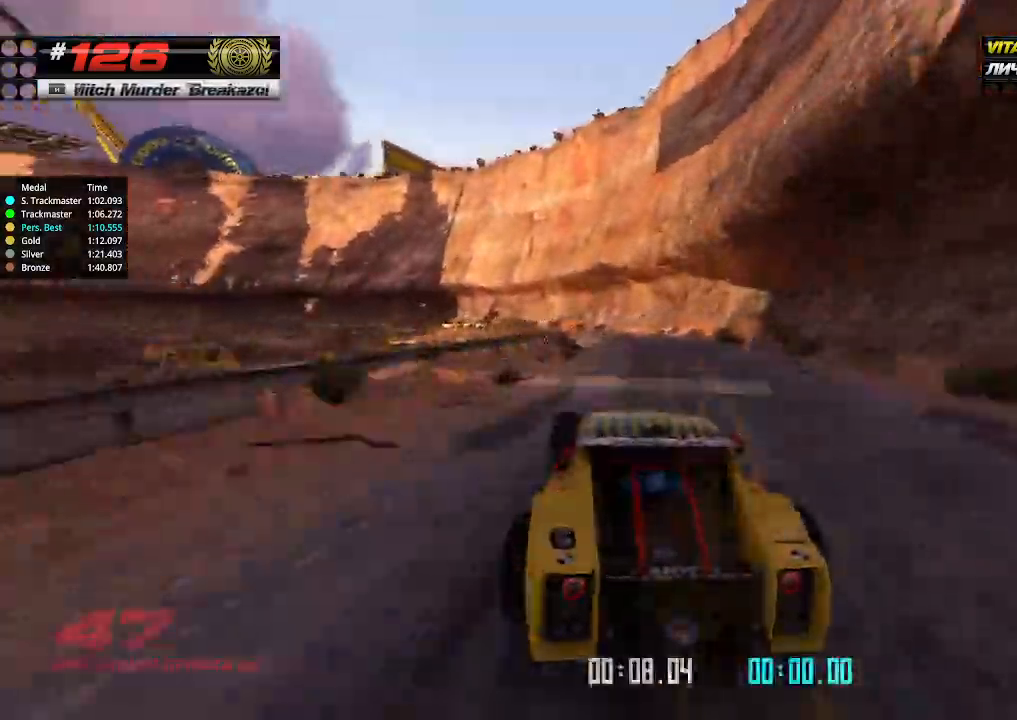
{"keys": ["up"], "events": [[34, "left", "down"], [134, "left", "up"], [367, "left", "down"], [467, "left", "up"]]}